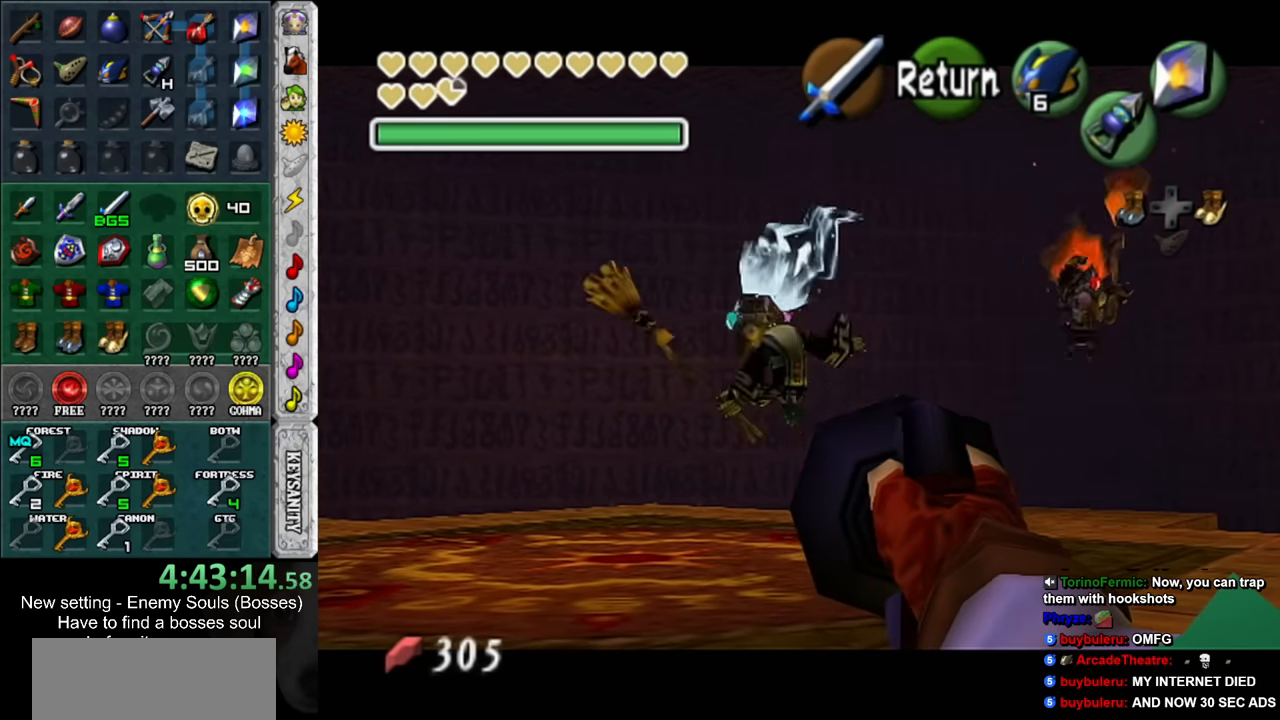
Gameplay with a controller (Nintendo layout); each line is a JSON object with the inputs held at the frame after it. "events" lists button and stick changes between this image and that frame as [ms after this image, input, new state], when the widget could be followed in between. Not read: L3 R3.
{"buttons": ["Z"], "left_stick": "center", "right_stick": "center", "events": [[16, "Z", "up"], [50, "left_stick", "left"], [83, "Z", "down"], [150, "left_stick", "center"], [166, "Z", "up"], [266, "Z", "down"], [366, "Z", "up"], [416, "Z", "down"]]}
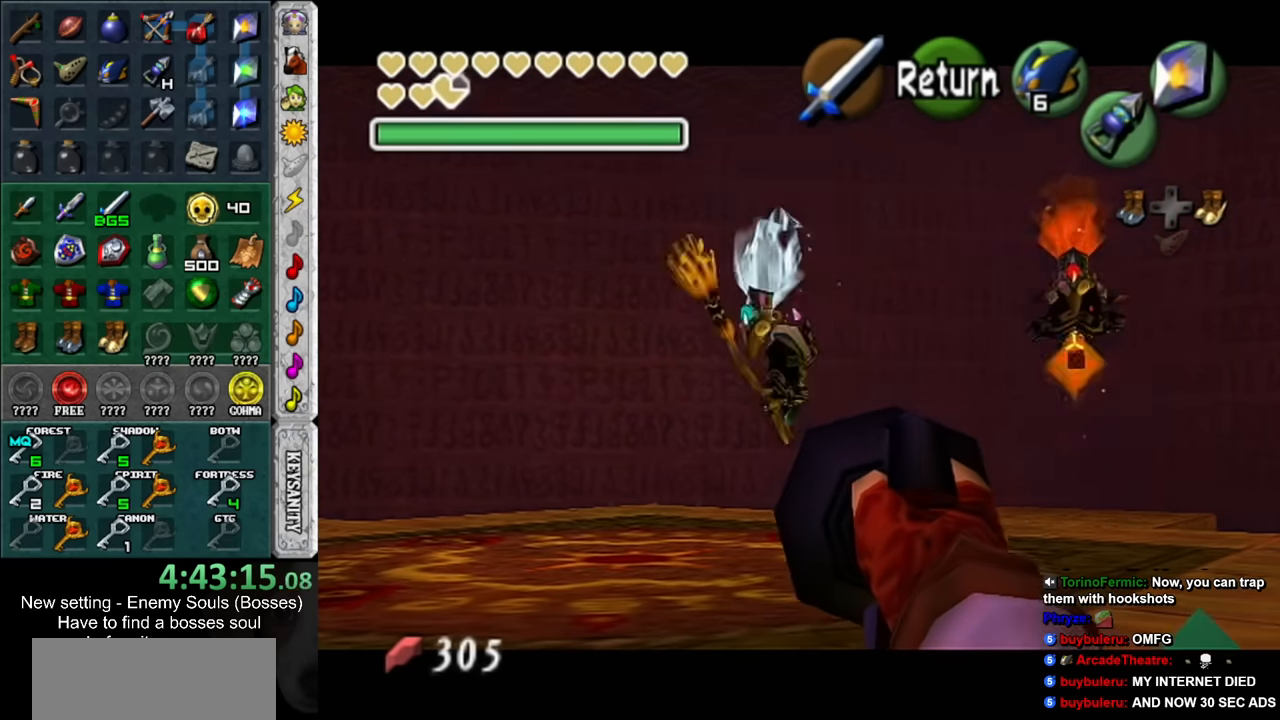
{"buttons": ["A", "R1"], "left_stick": "center", "right_stick": "center", "events": [[16, "Z", "up"], [83, "Z", "down"], [133, "Z", "up"], [233, "Z", "down"], [333, "Z", "up"], [416, "A", "down"], [450, "R1", "down"]]}
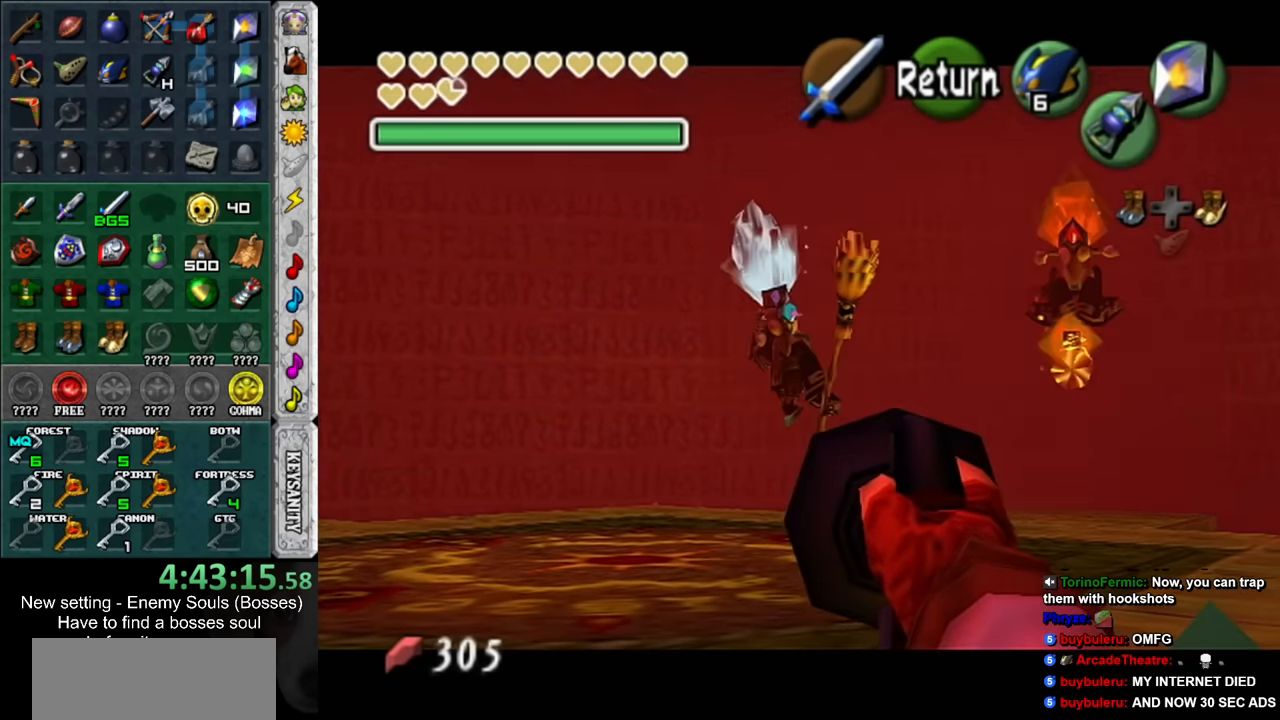
{"buttons": ["R1"], "left_stick": "down", "right_stick": "center", "events": [[50, "A", "up"], [383, "left_stick", "down"]]}
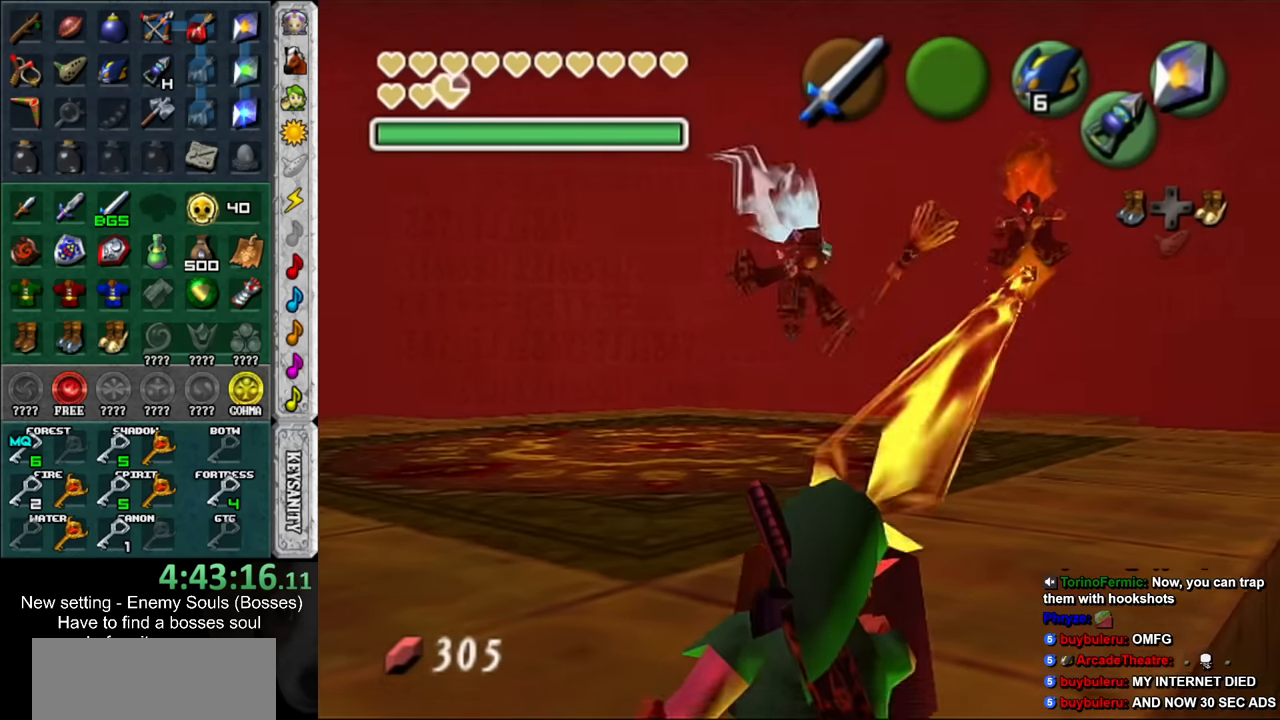
{"buttons": ["R1"], "left_stick": "down", "right_stick": "center", "events": [[50, "left_stick", "down-left"], [366, "left_stick", "down"]]}
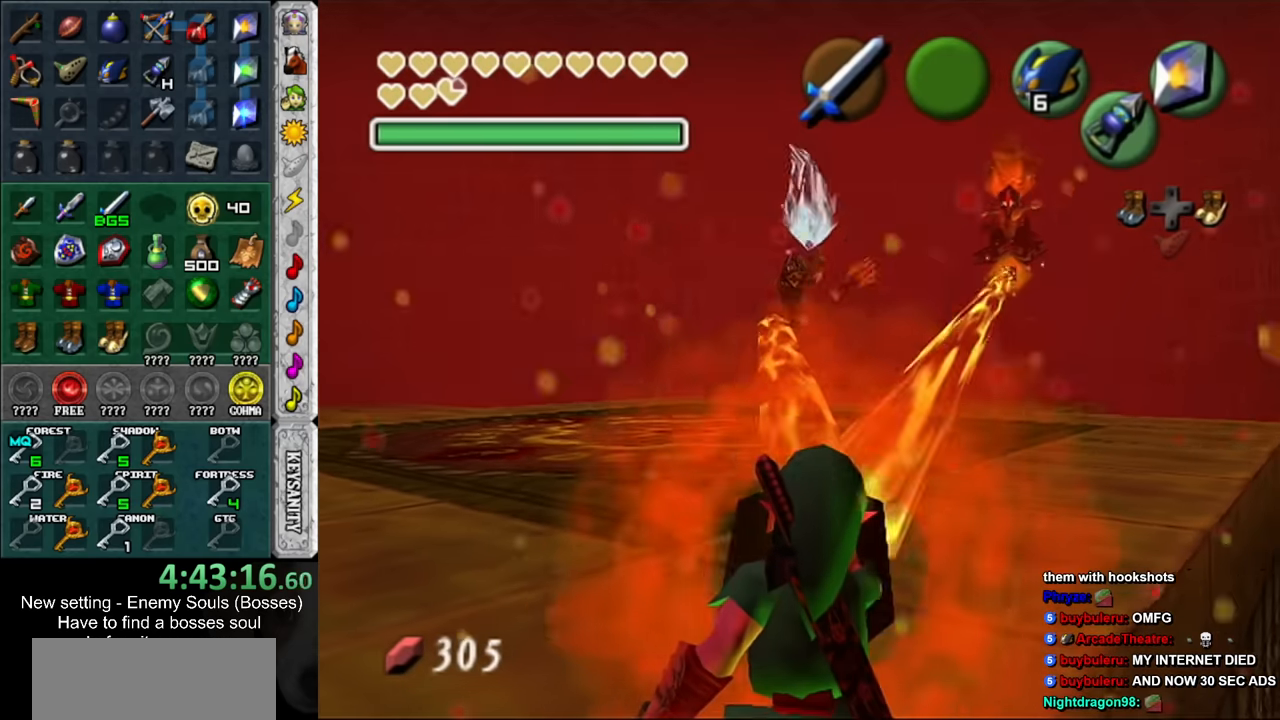
{"buttons": ["R1"], "left_stick": "down", "right_stick": "center", "events": []}
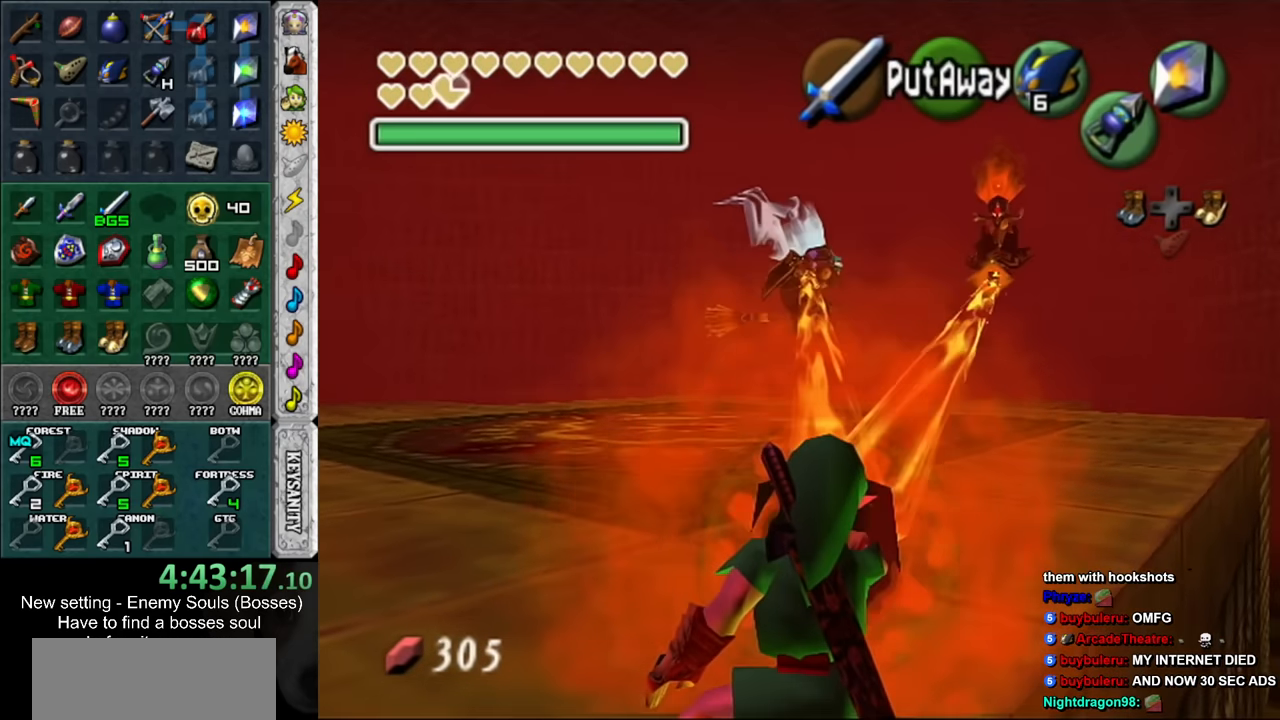
{"buttons": ["R1"], "left_stick": "down-right", "right_stick": "center", "events": [[383, "left_stick", "down-right"]]}
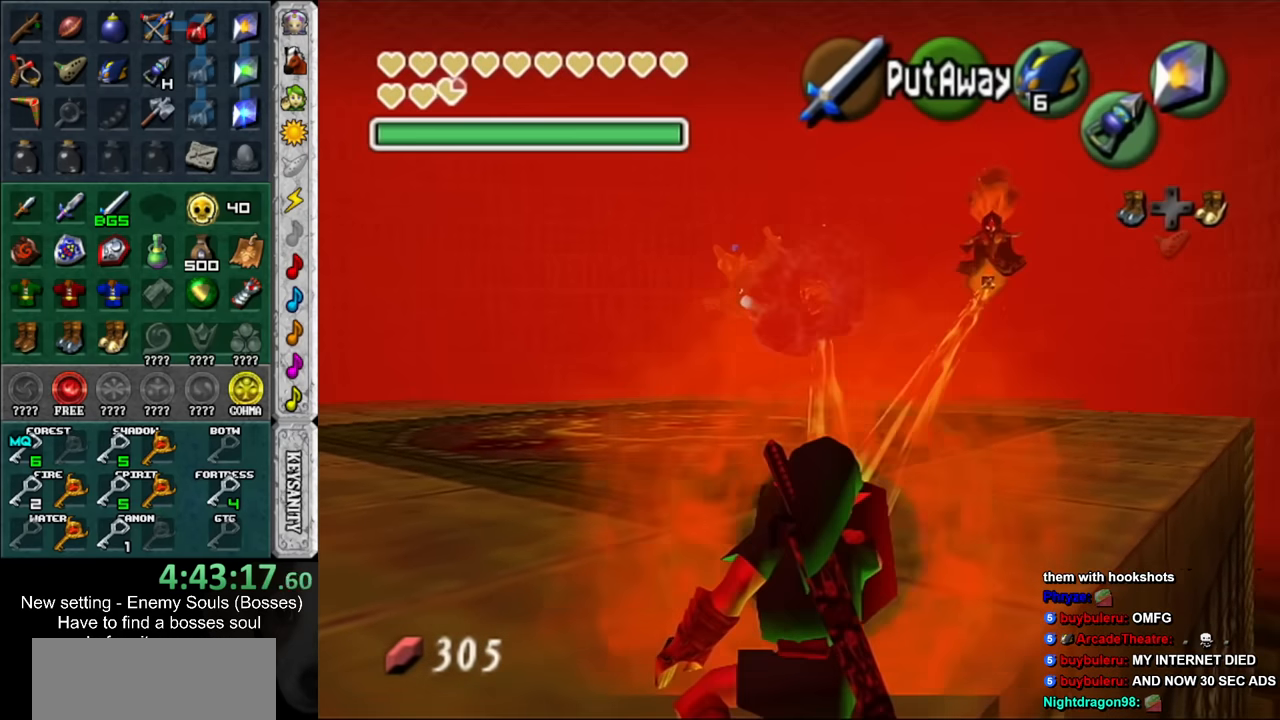
{"buttons": ["Z"], "left_stick": "center", "right_stick": "center", "events": [[300, "left_stick", "center"], [366, "R1", "up"], [483, "Z", "down"]]}
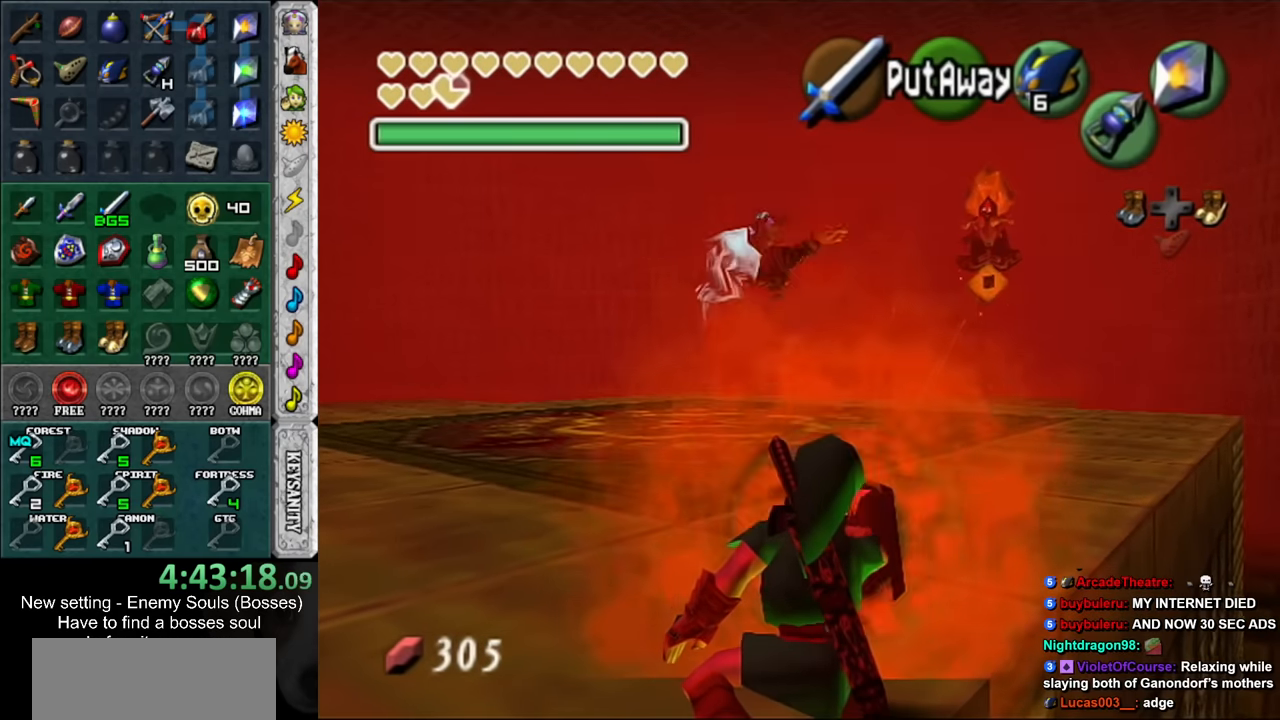
{"buttons": [], "left_stick": "center", "right_stick": "center", "events": [[83, "Z", "up"]]}
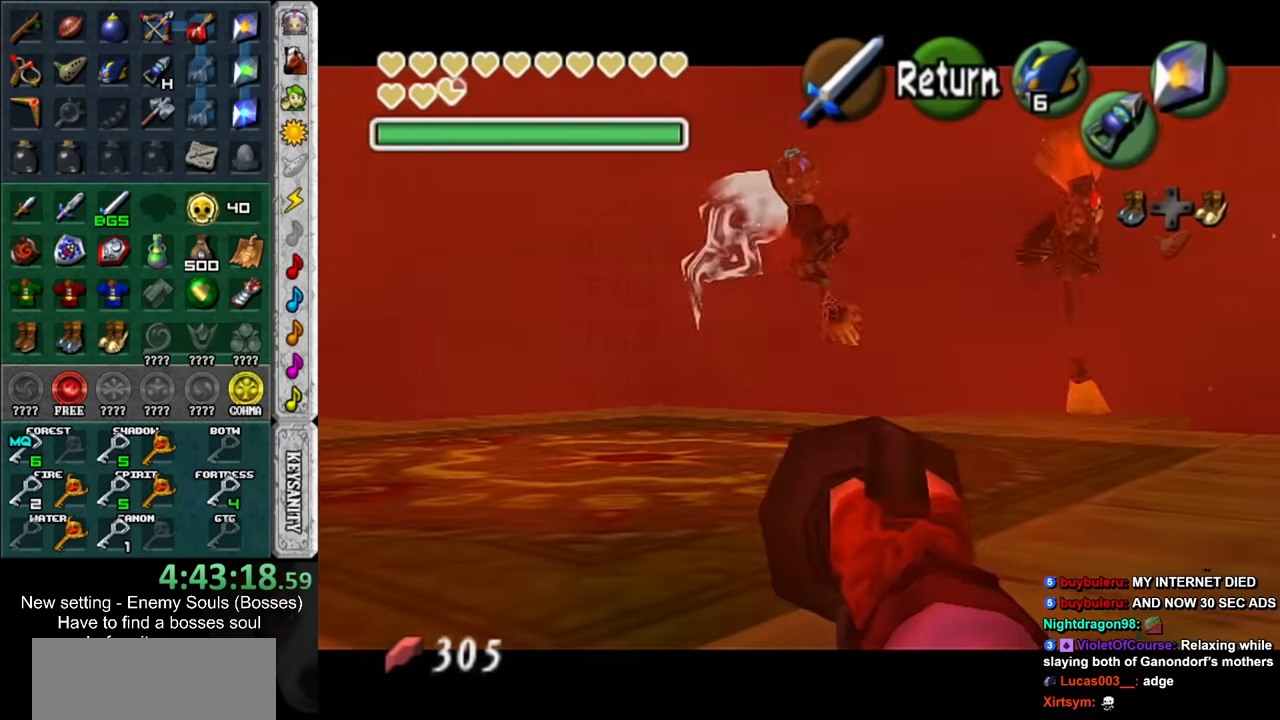
{"buttons": [], "left_stick": "down-right", "right_stick": "center", "events": [[50, "left_stick", "down-right"]]}
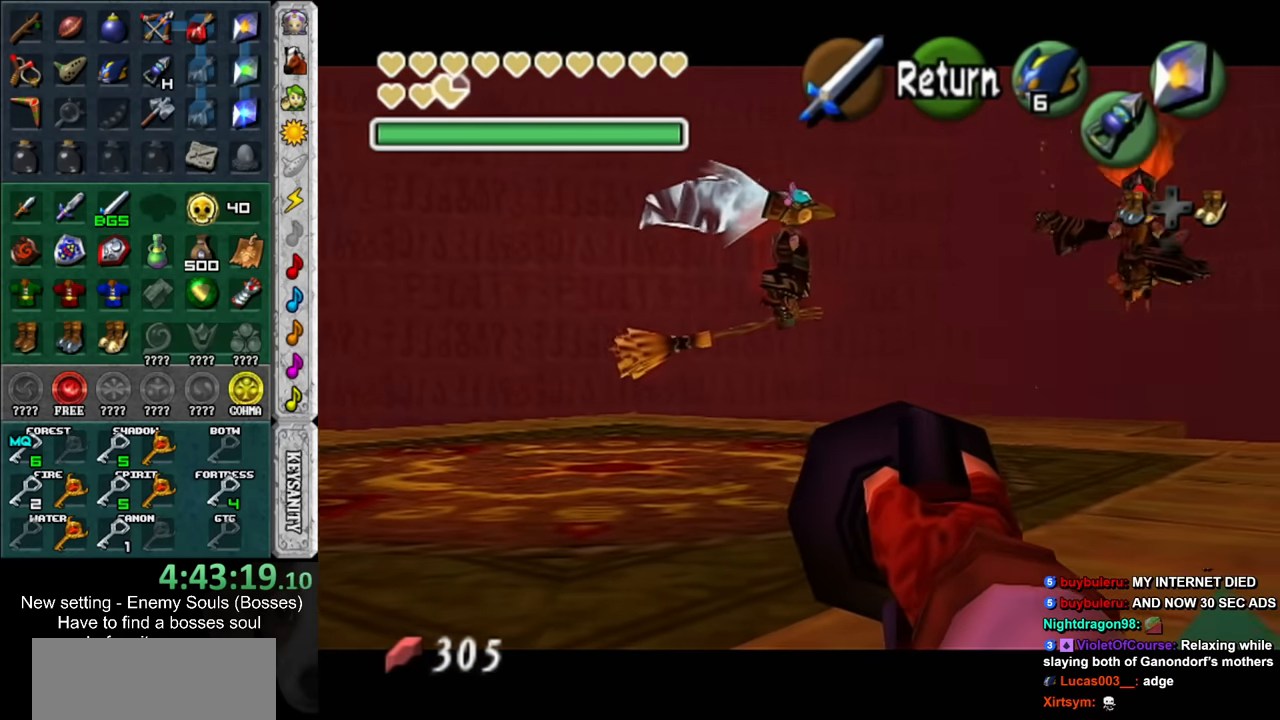
{"buttons": [], "left_stick": "down-right", "right_stick": "center", "events": []}
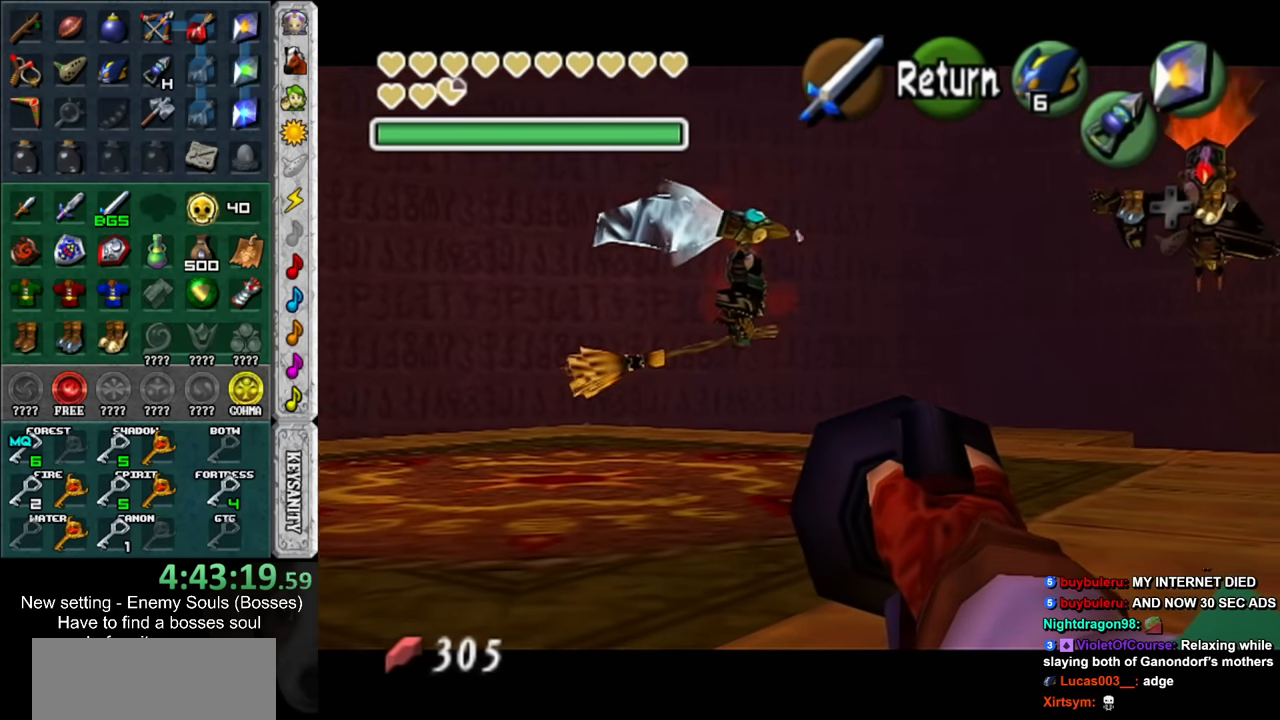
{"buttons": [], "left_stick": "down-right", "right_stick": "center", "events": []}
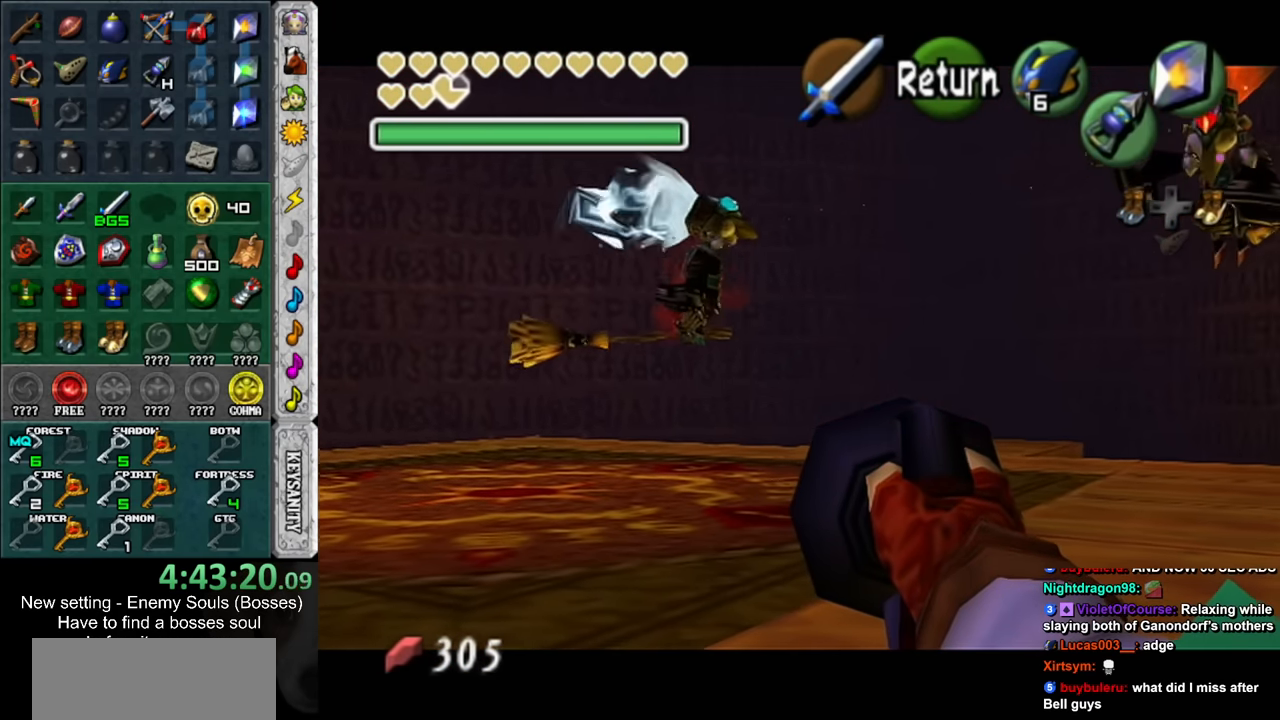
{"buttons": [], "left_stick": "down-right", "right_stick": "center", "events": []}
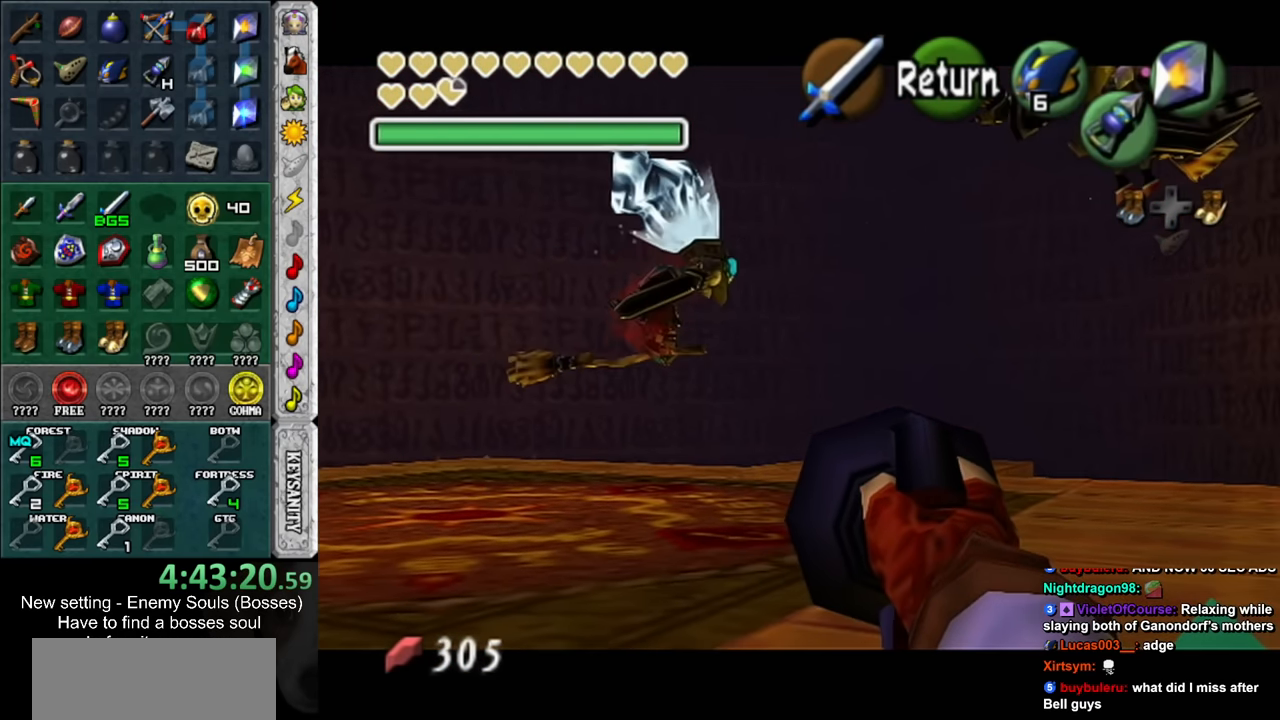
{"buttons": [], "left_stick": "center", "right_stick": "center", "events": [[483, "left_stick", "center"]]}
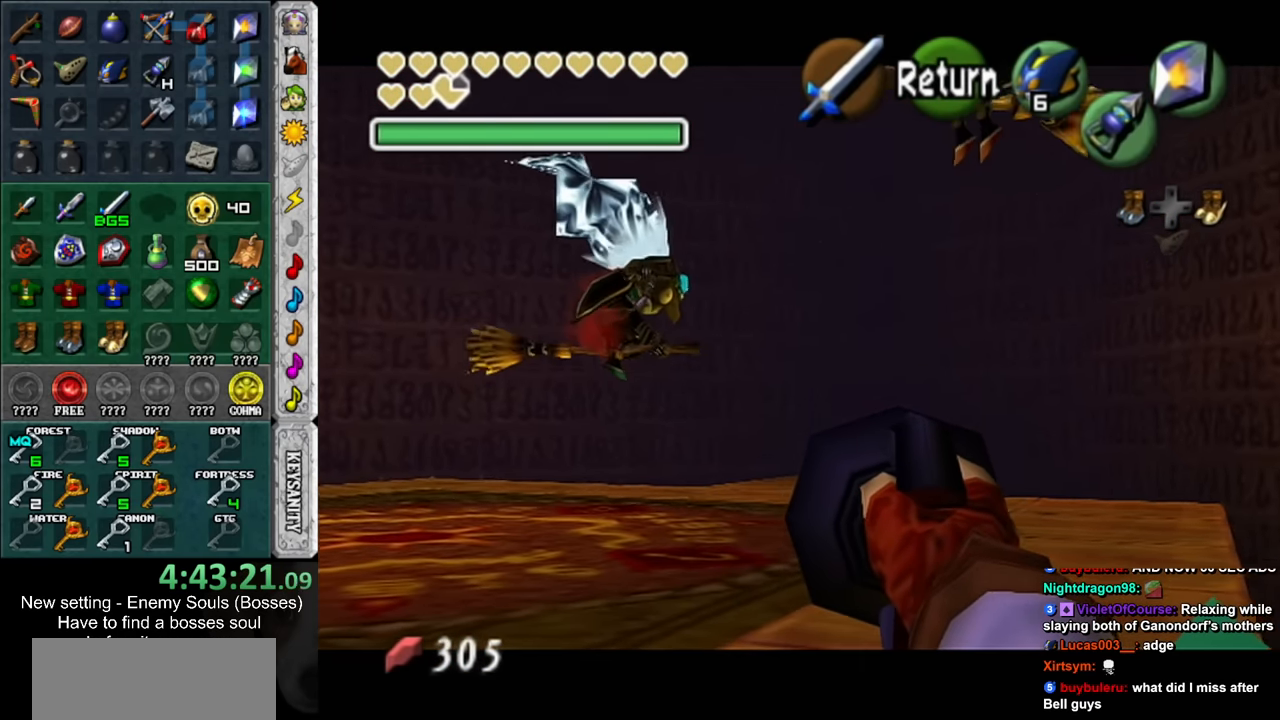
{"buttons": ["A"], "left_stick": "center", "right_stick": "center", "events": [[483, "A", "down"]]}
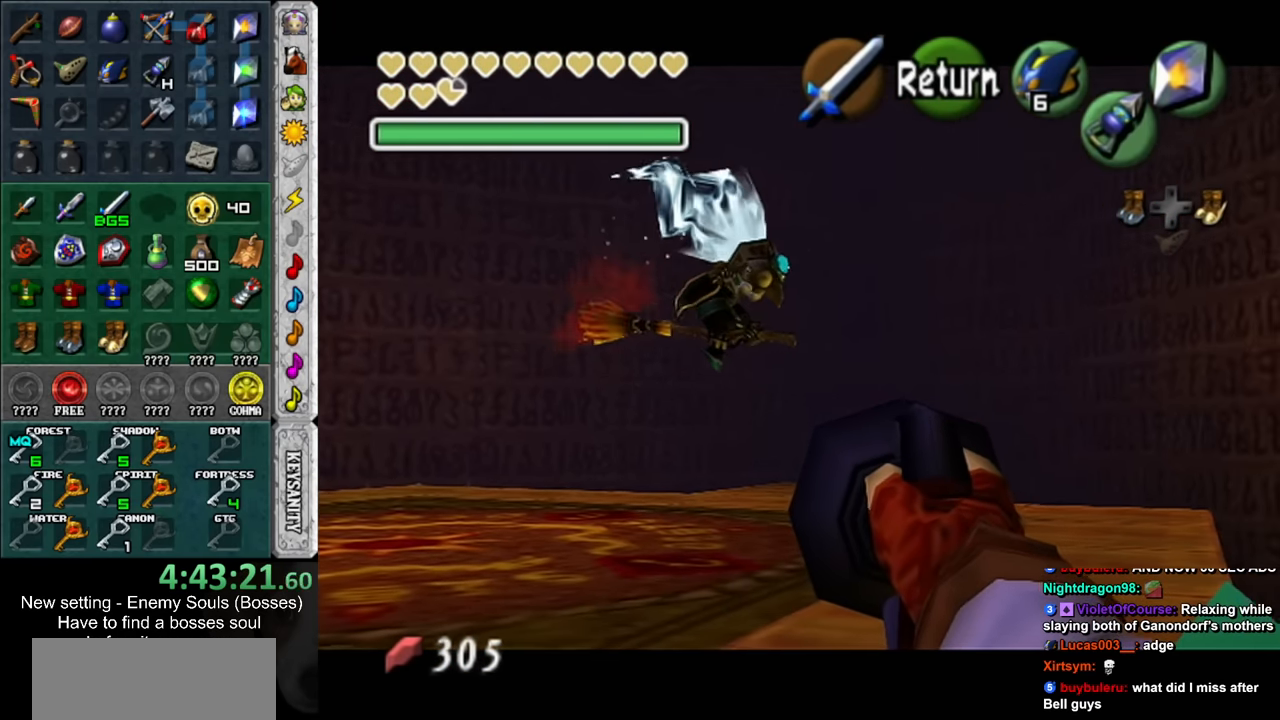
{"buttons": [], "left_stick": "up", "right_stick": "center", "events": [[16, "left_stick", "up"], [83, "A", "up"]]}
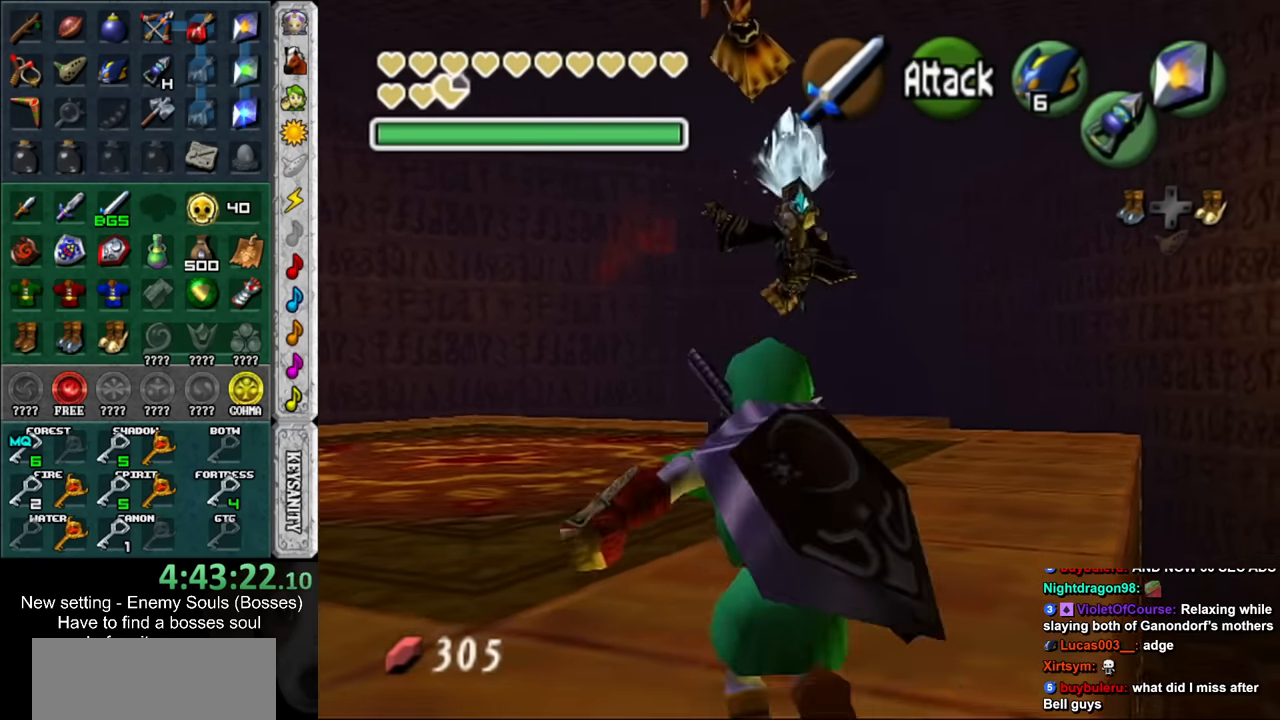
{"buttons": [], "left_stick": "up", "right_stick": "center", "events": []}
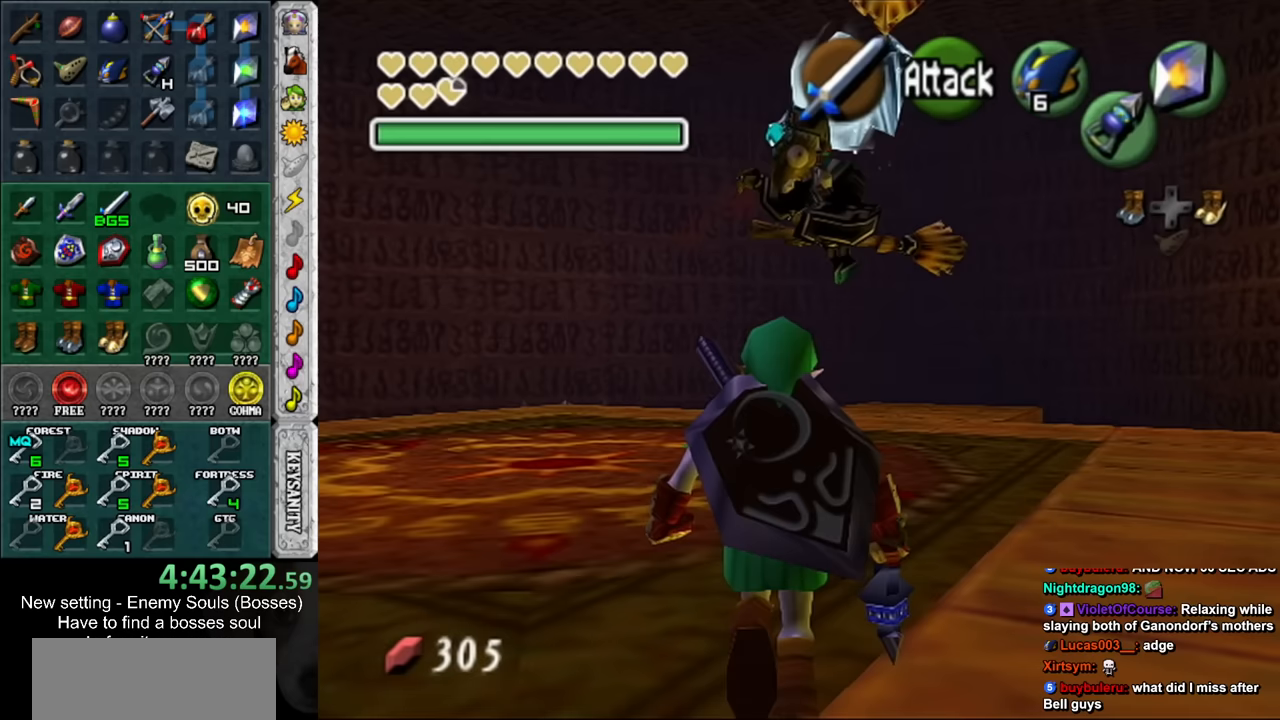
{"buttons": [], "left_stick": "up", "right_stick": "center", "events": []}
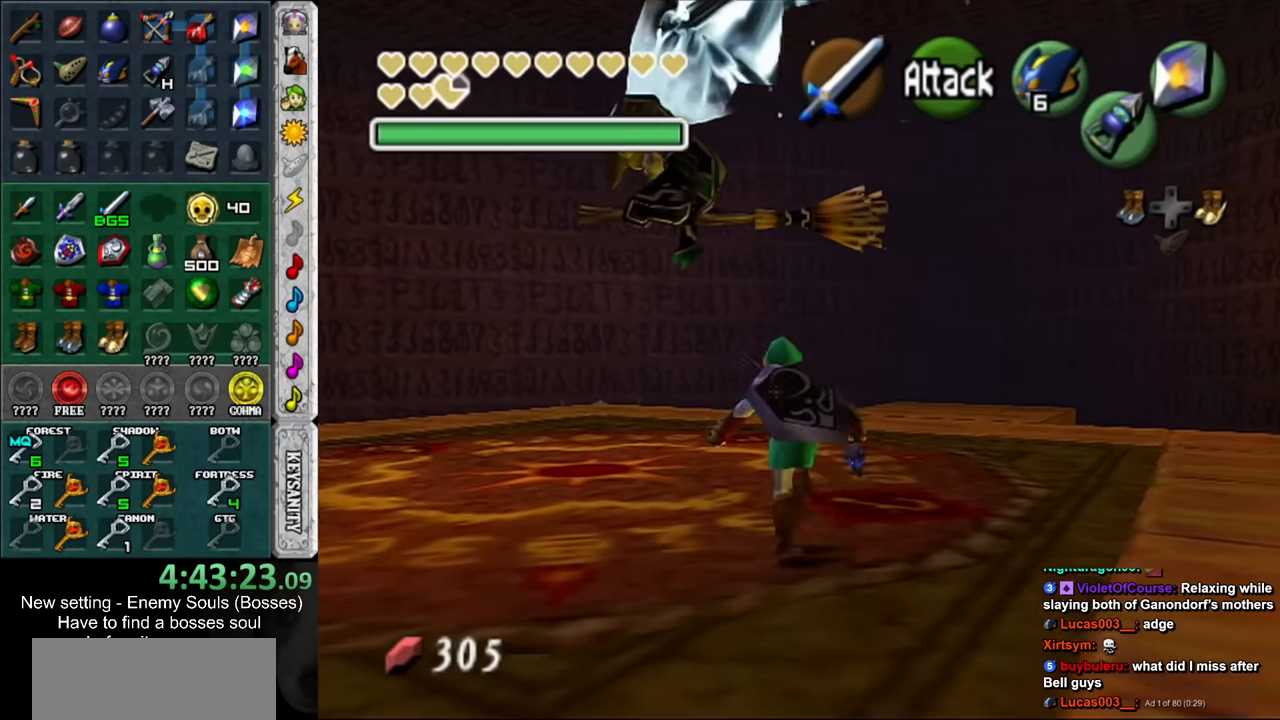
{"buttons": [], "left_stick": "up", "right_stick": "center", "events": []}
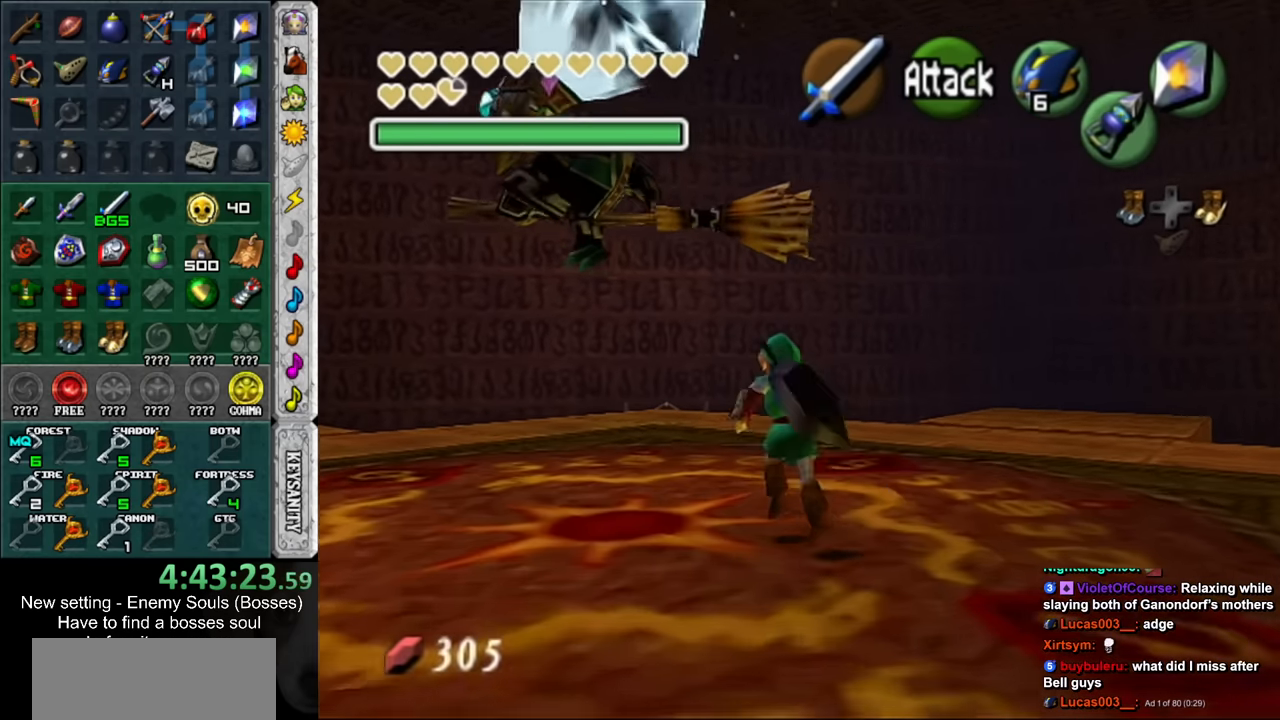
{"buttons": [], "left_stick": "up", "right_stick": "center", "events": []}
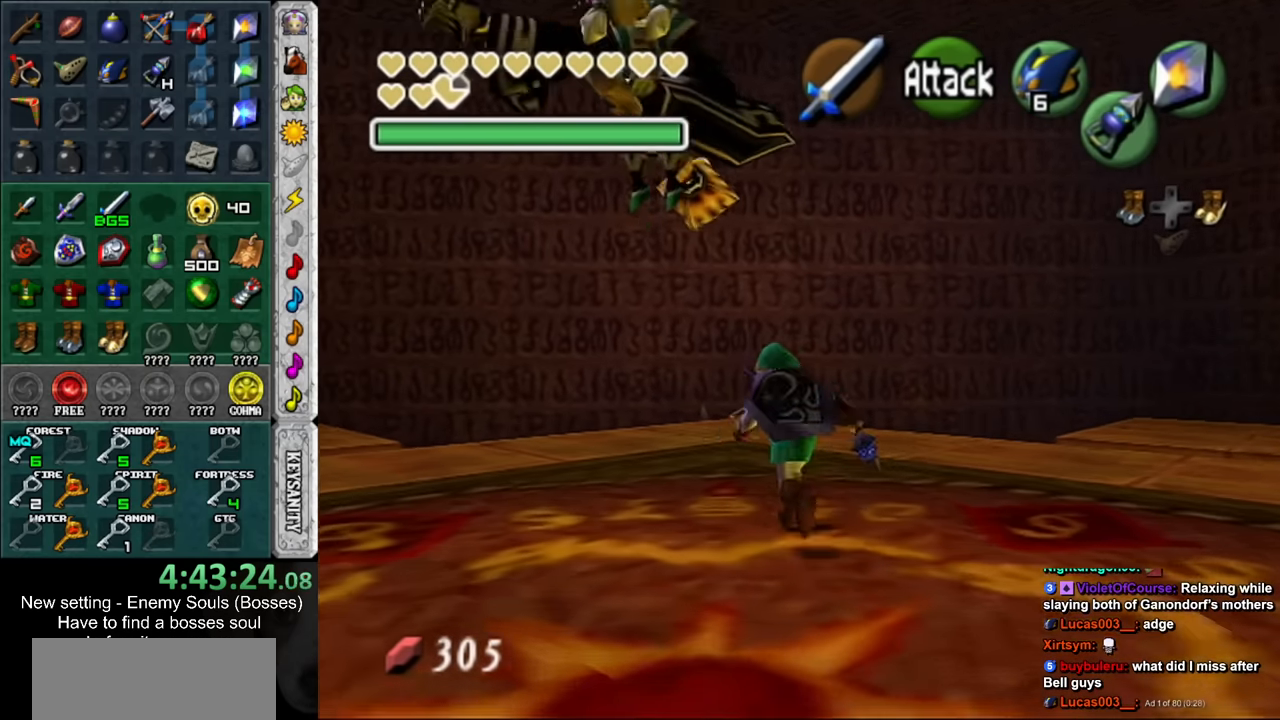
{"buttons": [], "left_stick": "up", "right_stick": "center", "events": []}
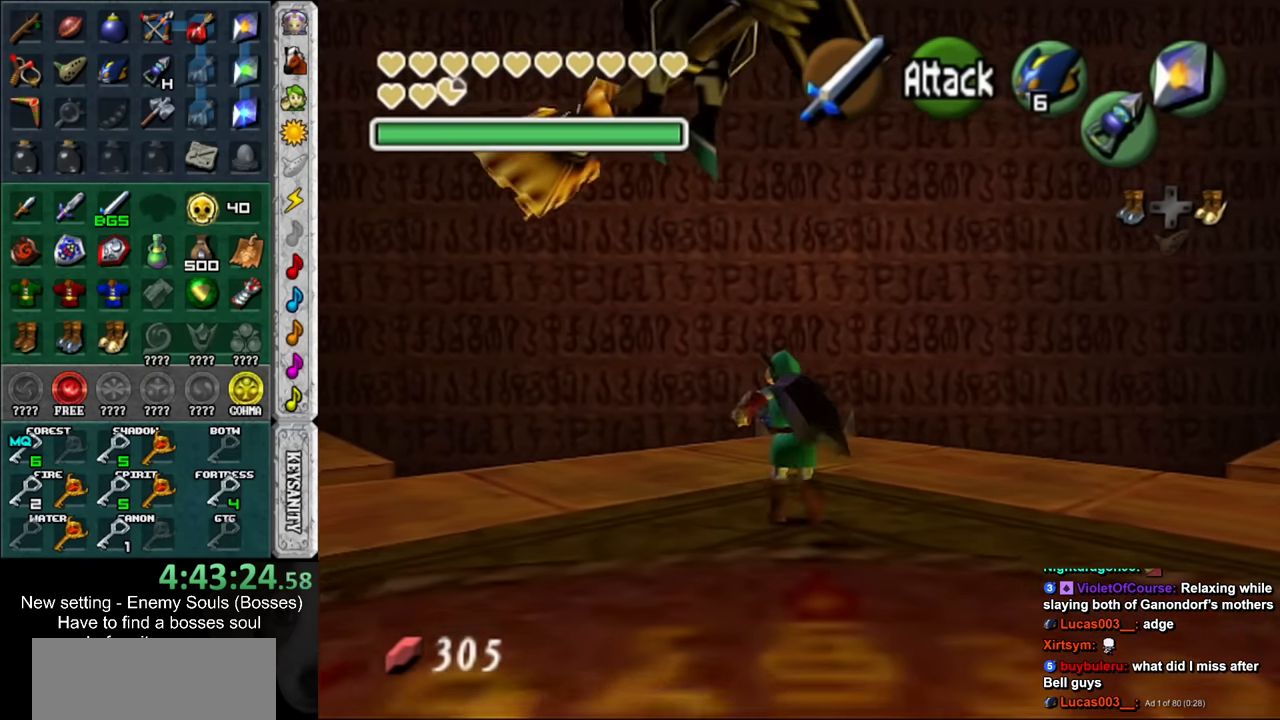
{"buttons": [], "left_stick": "up", "right_stick": "center", "events": []}
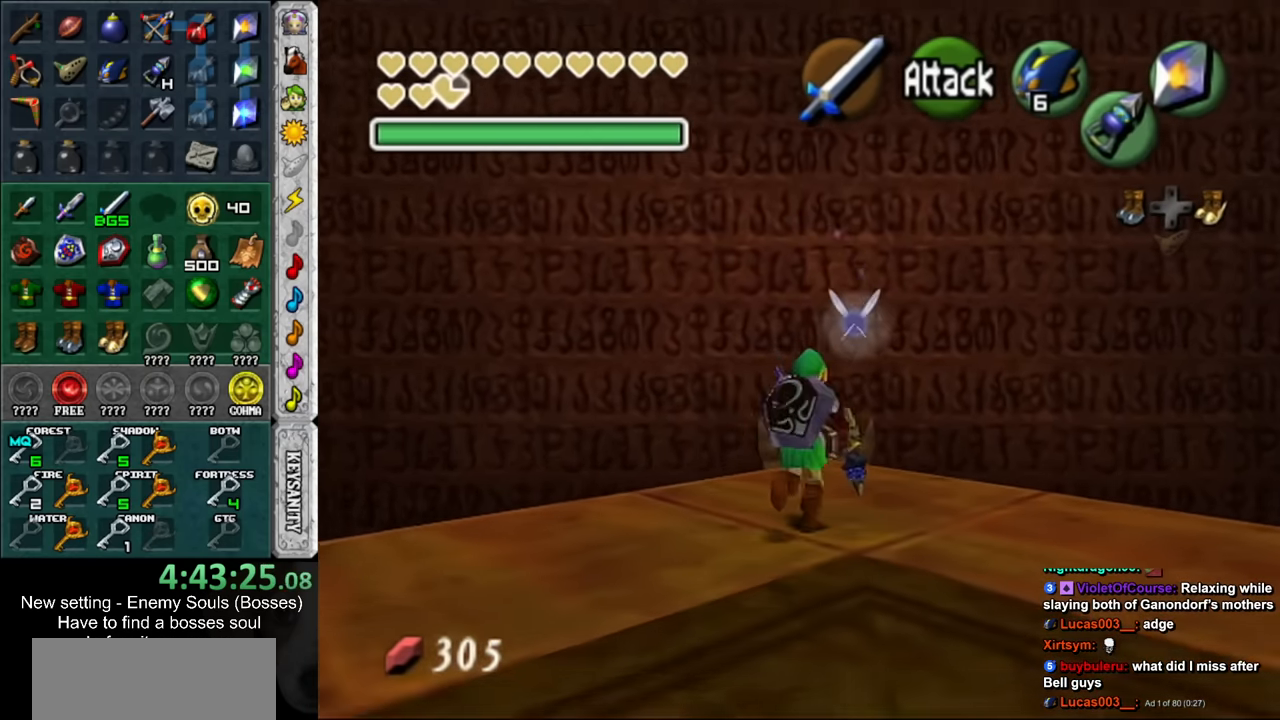
{"buttons": ["Z"], "left_stick": "center", "right_stick": "center", "events": [[300, "left_stick", "down"], [417, "Z", "down"], [483, "left_stick", "center"]]}
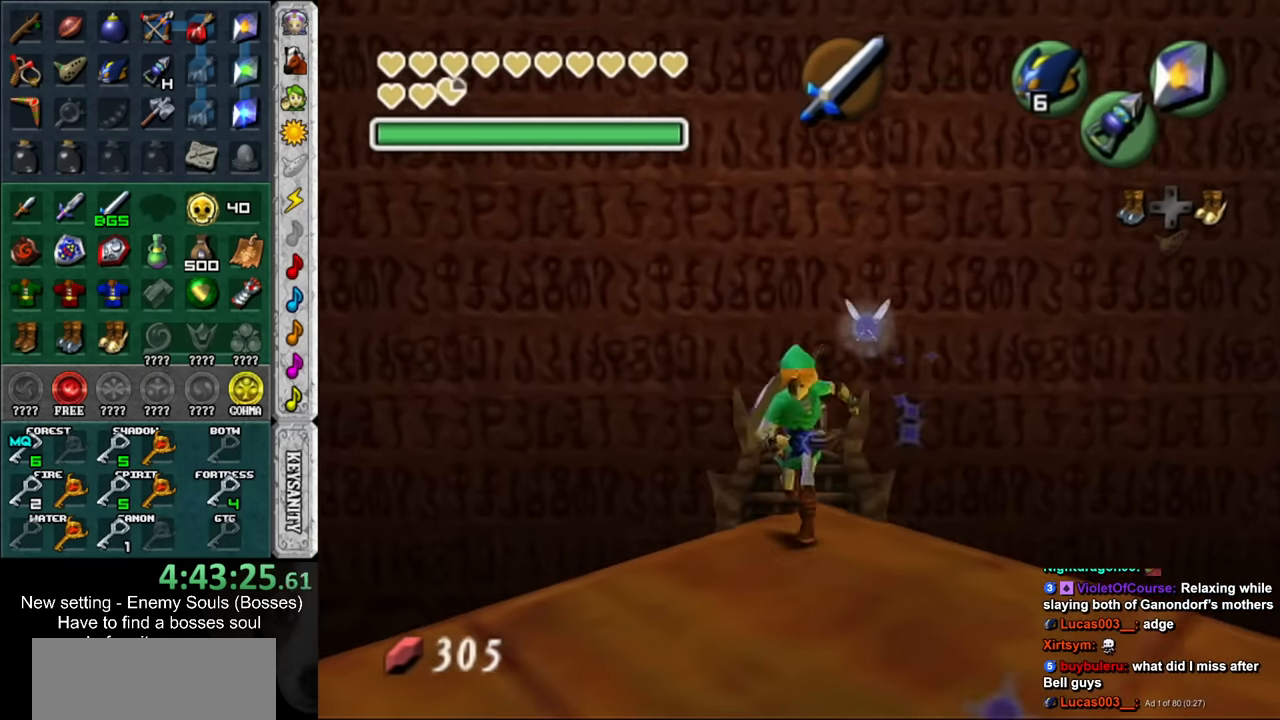
{"buttons": [], "left_stick": "down", "right_stick": "center", "events": [[17, "Z", "up"], [450, "left_stick", "down"]]}
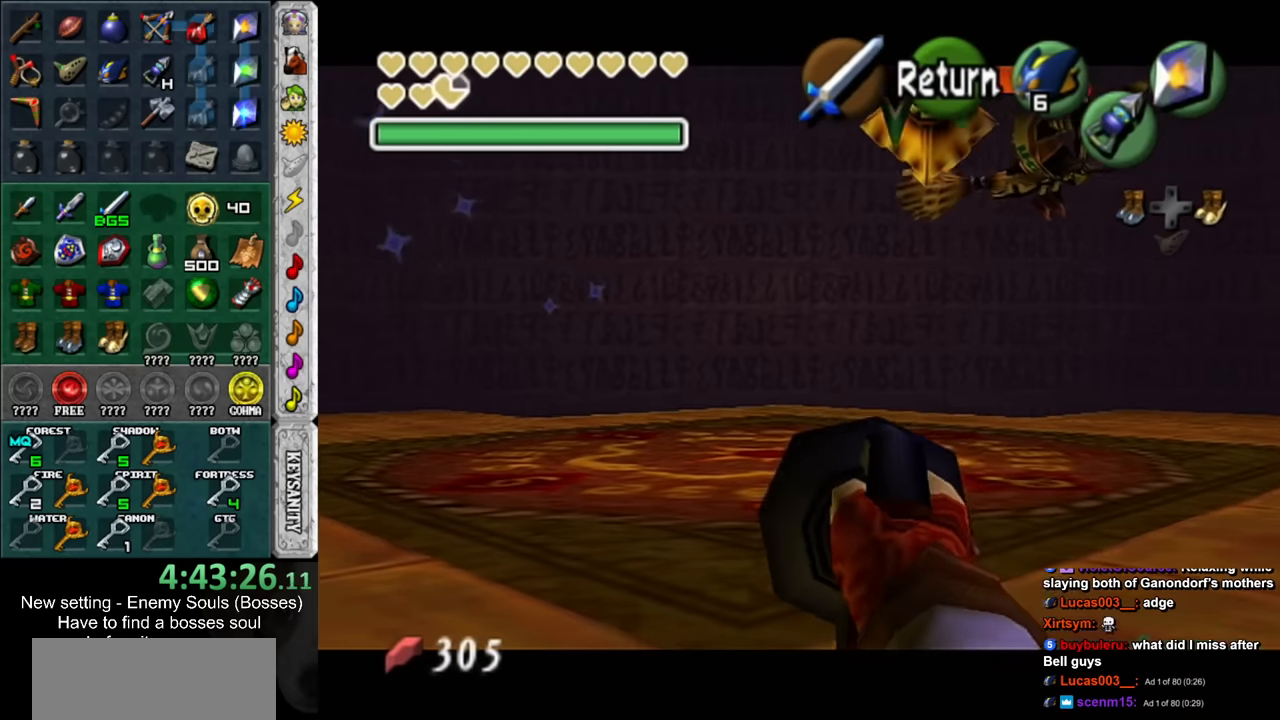
{"buttons": [], "left_stick": "center", "right_stick": "center", "events": [[150, "left_stick", "down-right"], [300, "left_stick", "center"]]}
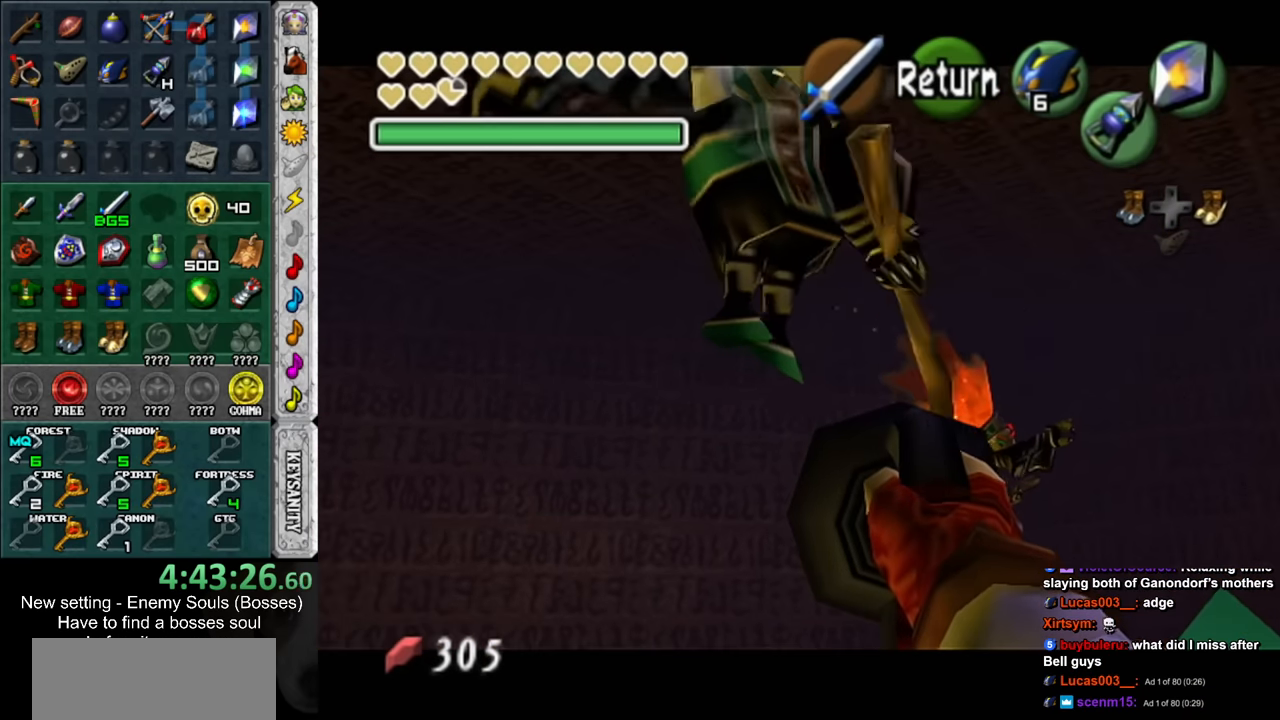
{"buttons": ["Z"], "left_stick": "center", "right_stick": "center", "events": [[300, "left_stick", "down-right"], [450, "Z", "down"], [483, "left_stick", "center"]]}
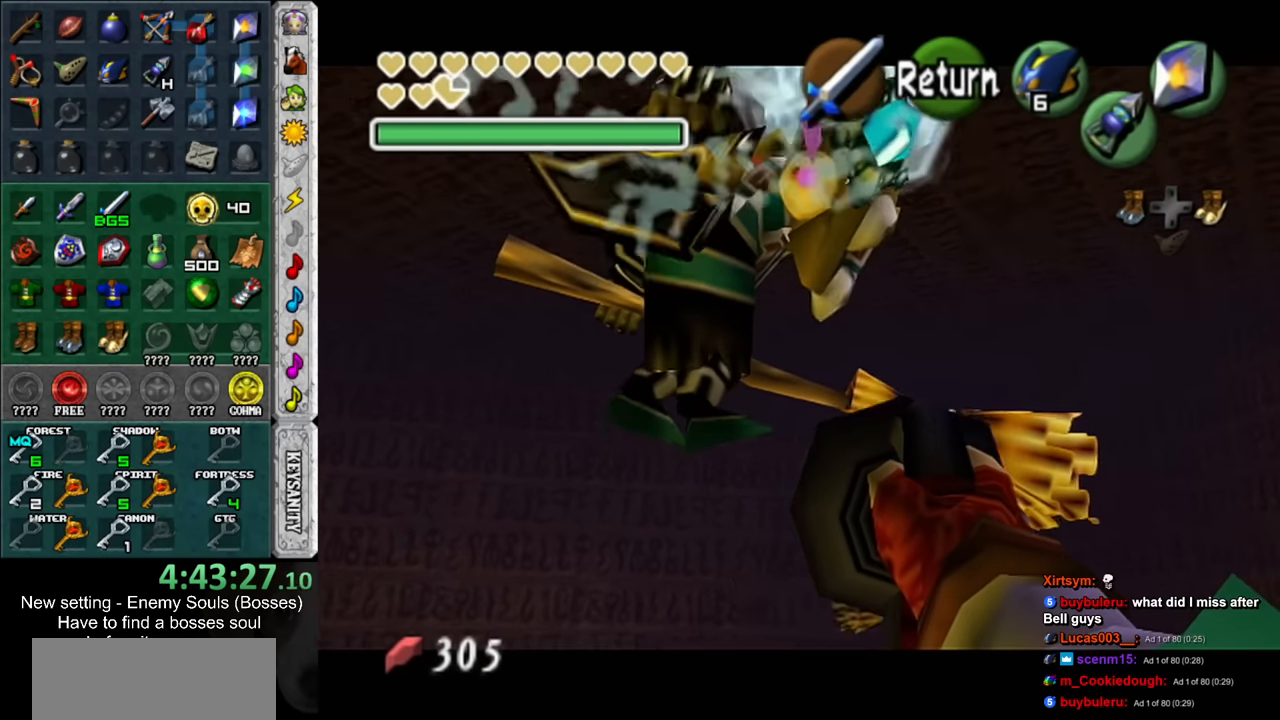
{"buttons": [], "left_stick": "up", "right_stick": "center", "events": [[50, "Z", "up"], [150, "Z", "down"], [233, "Z", "up"], [333, "Z", "down"], [383, "left_stick", "up"], [416, "Z", "up"]]}
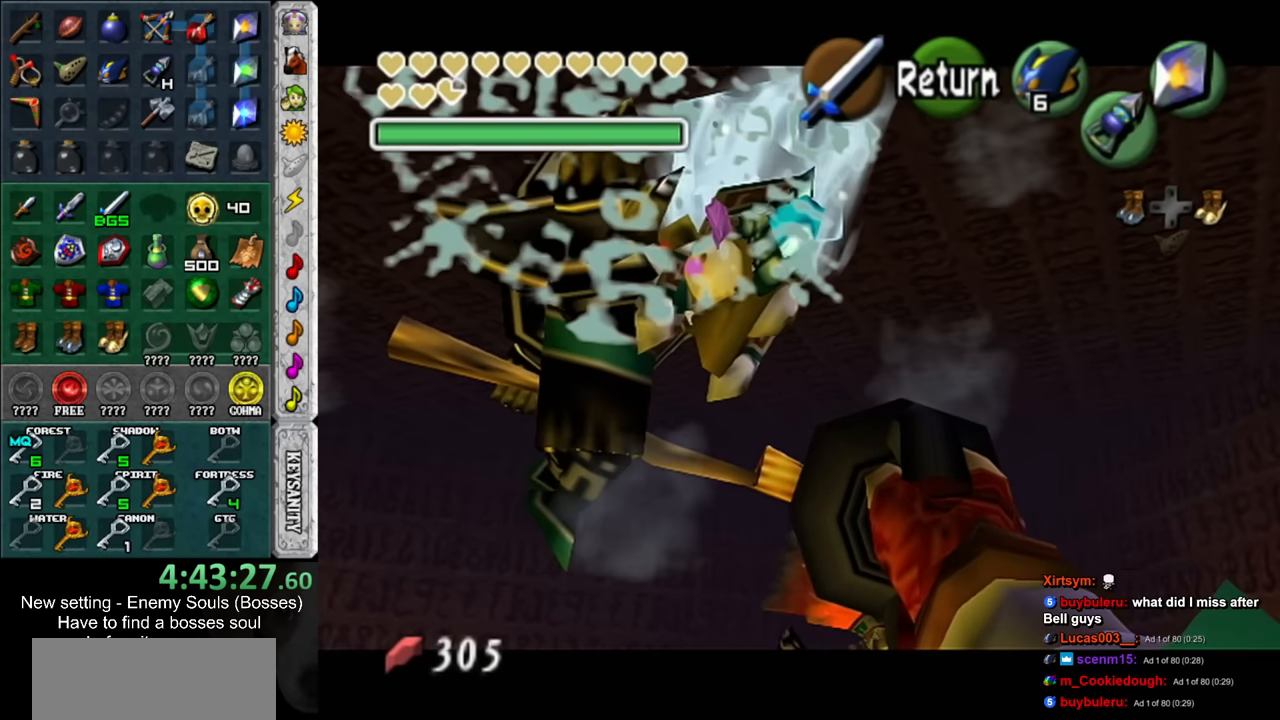
{"buttons": [], "left_stick": "center", "right_stick": "center", "events": [[16, "Z", "down"], [116, "Z", "up"], [166, "Z", "down"], [266, "Z", "up"], [333, "Z", "down"], [366, "left_stick", "center"], [450, "Z", "up"]]}
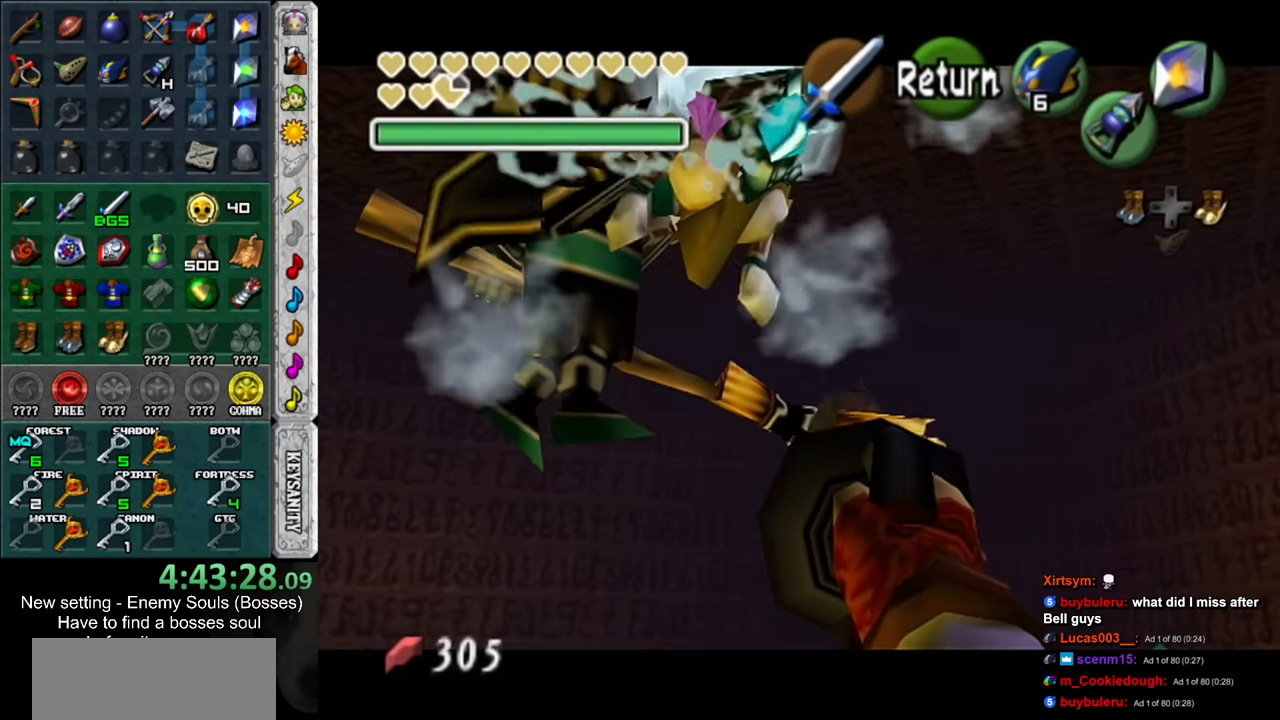
{"buttons": [], "left_stick": "center", "right_stick": "center", "events": [[16, "Z", "down"], [116, "Z", "up"], [200, "Z", "down"], [200, "left_stick", "up-right"], [300, "Z", "up"], [366, "Z", "down"], [383, "left_stick", "center"], [450, "Z", "up"]]}